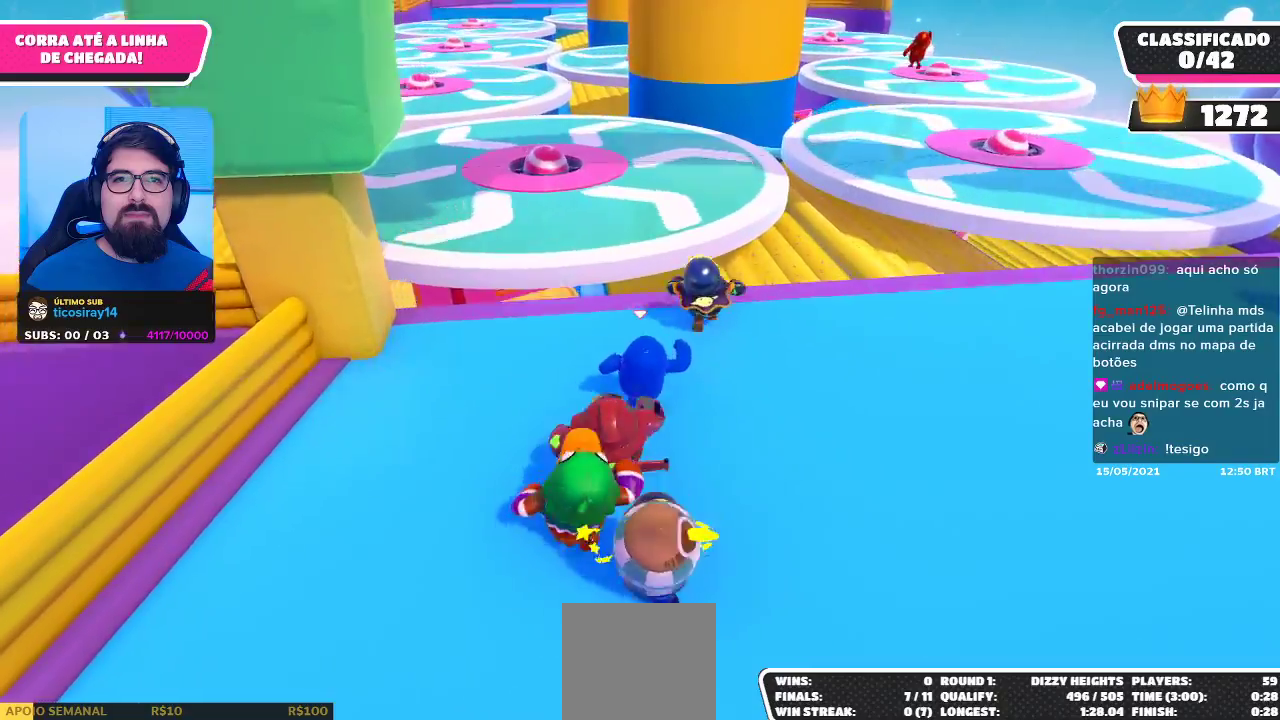
Gameplay with a controller (Xbox layout); each line is a JSON object with the inputs held at the frame after it. "events" lists button and stick changes between this image and that frame as [ms after this image, input, new state], when the widget could be followed in between. Not read: R3.
{"buttons": ["A"], "left_stick": "up", "right_stick": "center", "events": [[267, "A", "down"]]}
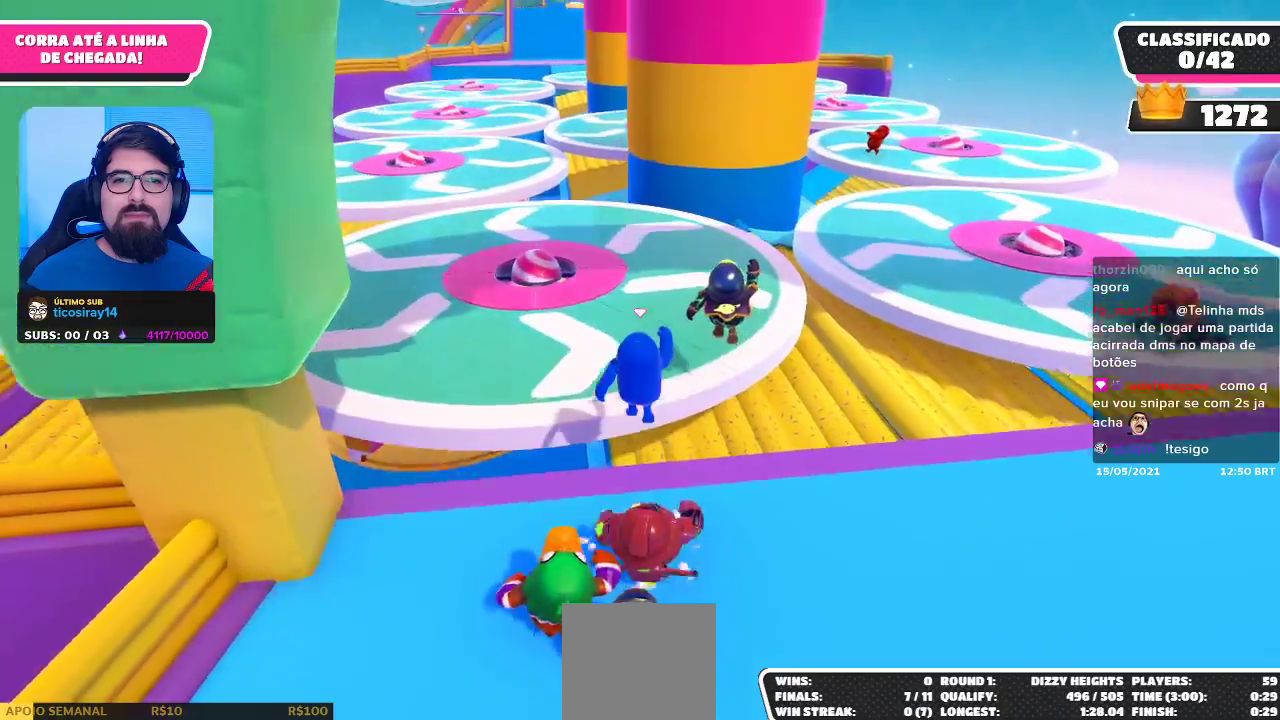
{"buttons": [], "left_stick": "up", "right_stick": "center", "events": [[83, "A", "up"]]}
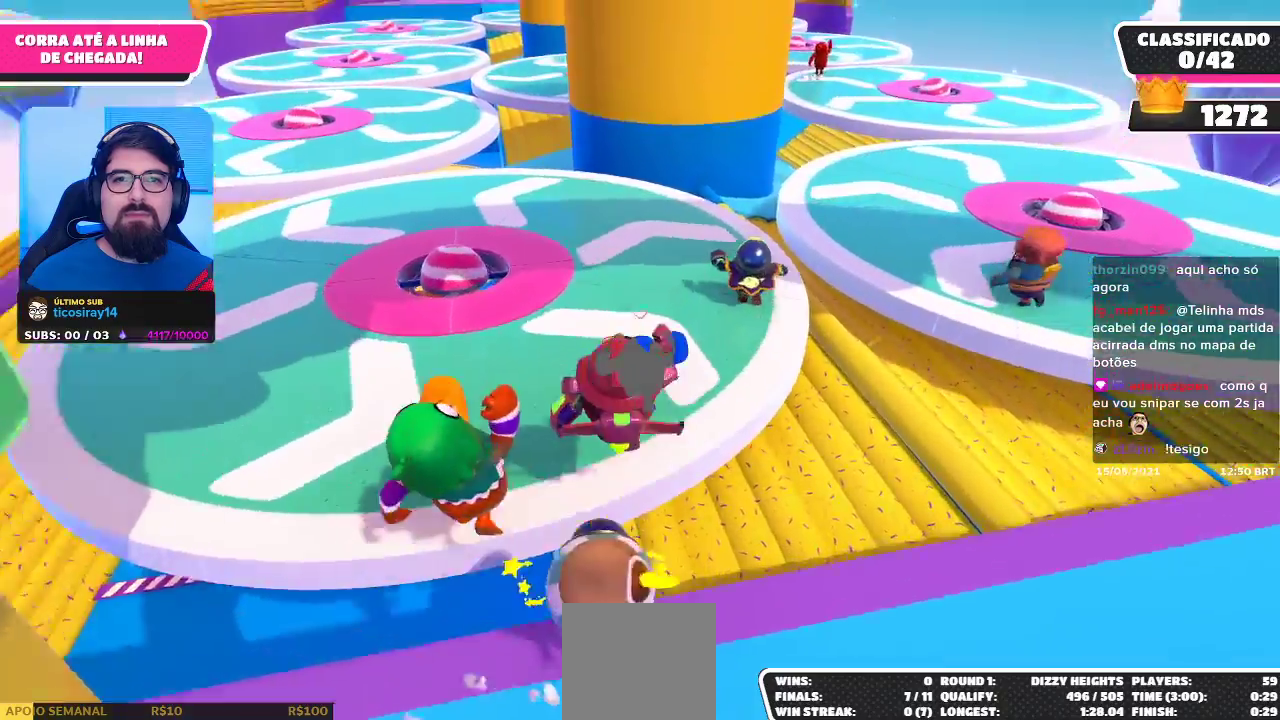
{"buttons": [], "left_stick": "up-left", "right_stick": "center", "events": [[217, "left_stick", "up-left"]]}
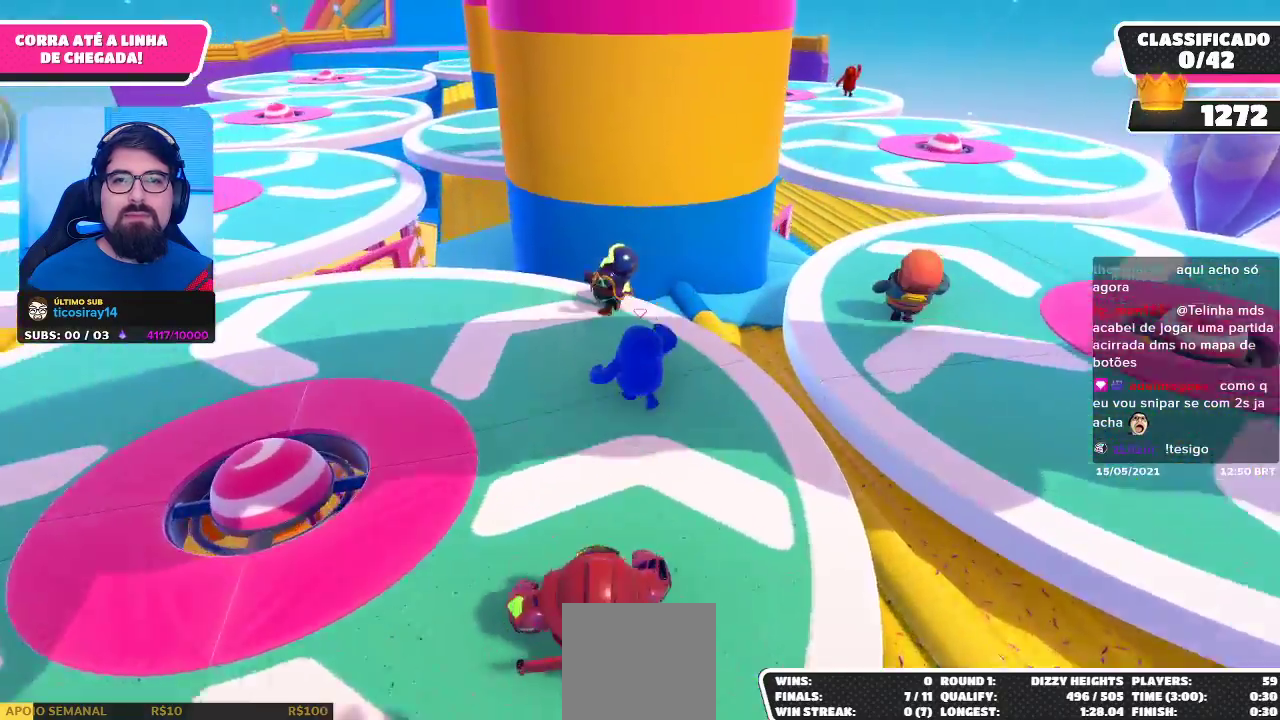
{"buttons": [], "left_stick": "up-left", "right_stick": "center", "events": []}
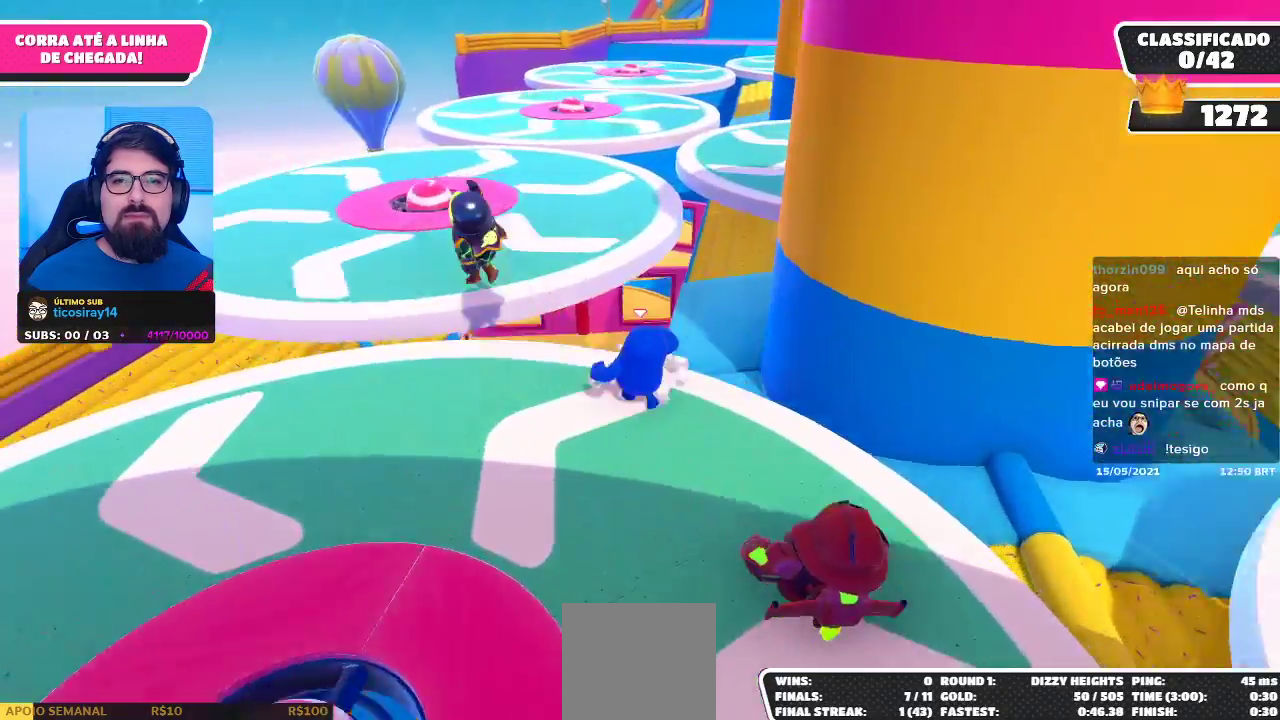
{"buttons": [], "left_stick": "up-left", "right_stick": "center", "events": [[17, "A", "down"], [150, "A", "up"]]}
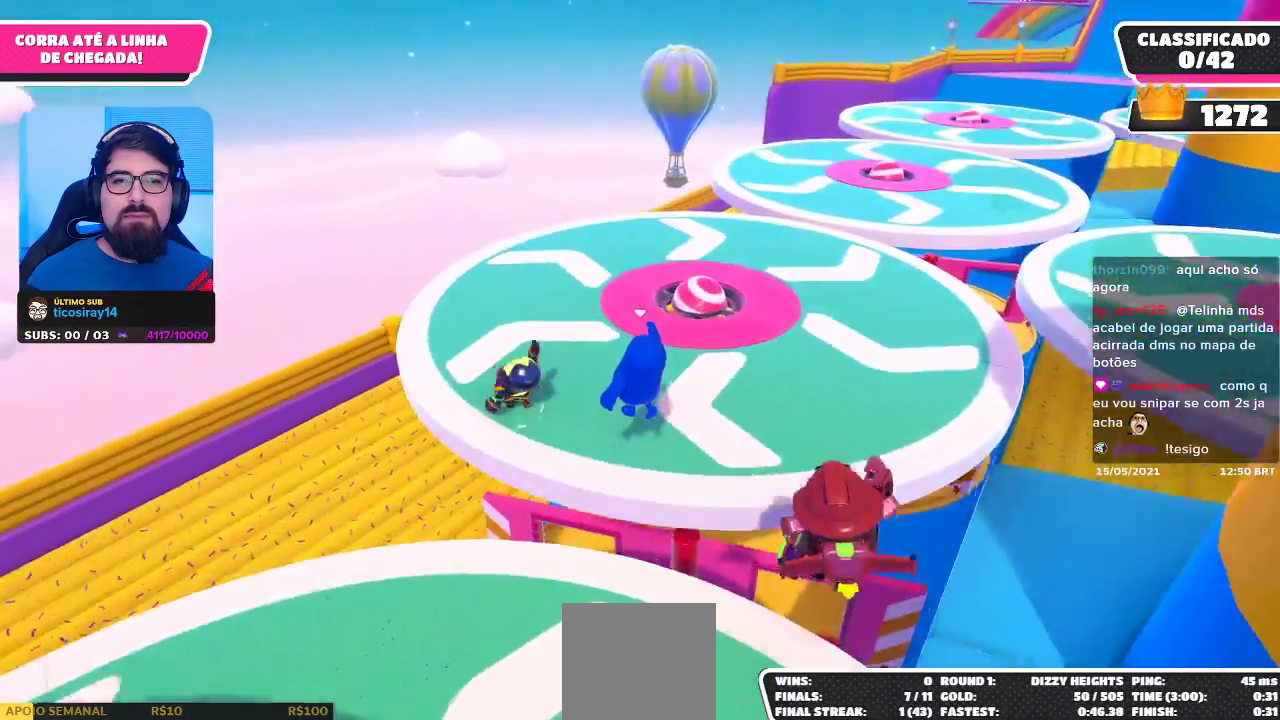
{"buttons": [], "left_stick": "up-left", "right_stick": "center", "events": [[50, "right_stick", "right"], [500, "right_stick", "center"]]}
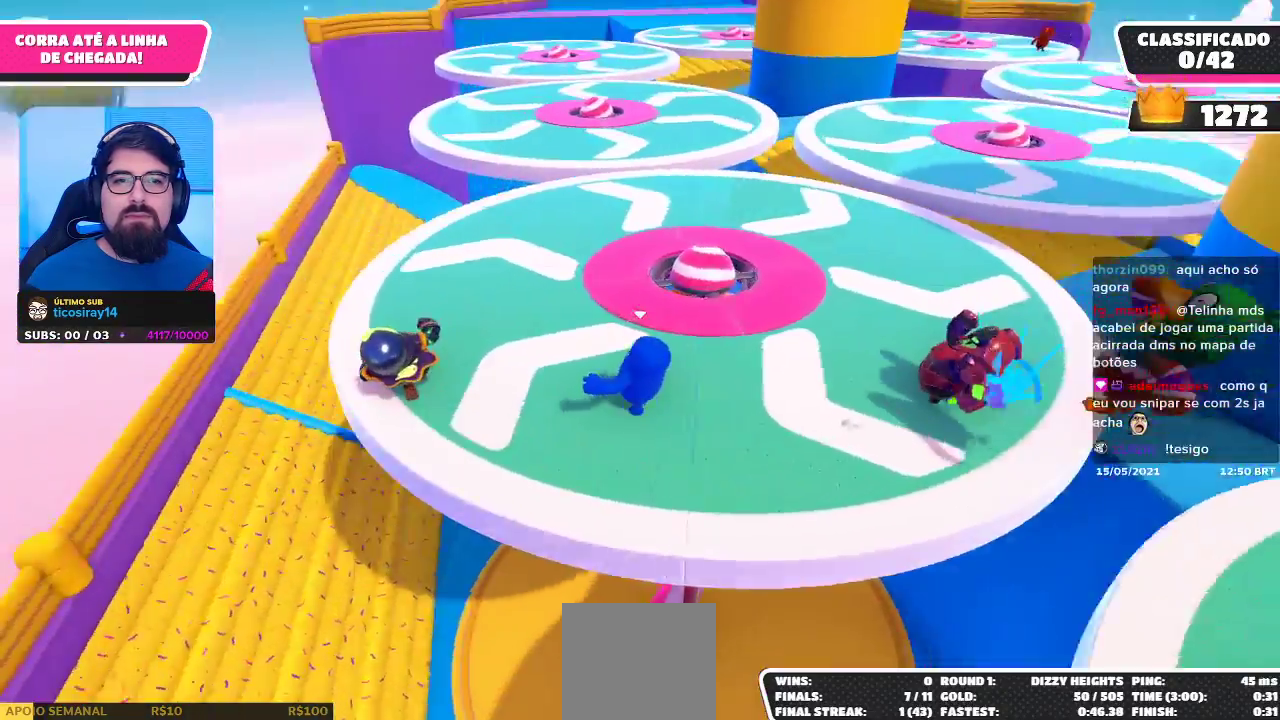
{"buttons": [], "left_stick": "up", "right_stick": "center", "events": [[83, "right_stick", "right"], [200, "right_stick", "center"], [467, "left_stick", "up"]]}
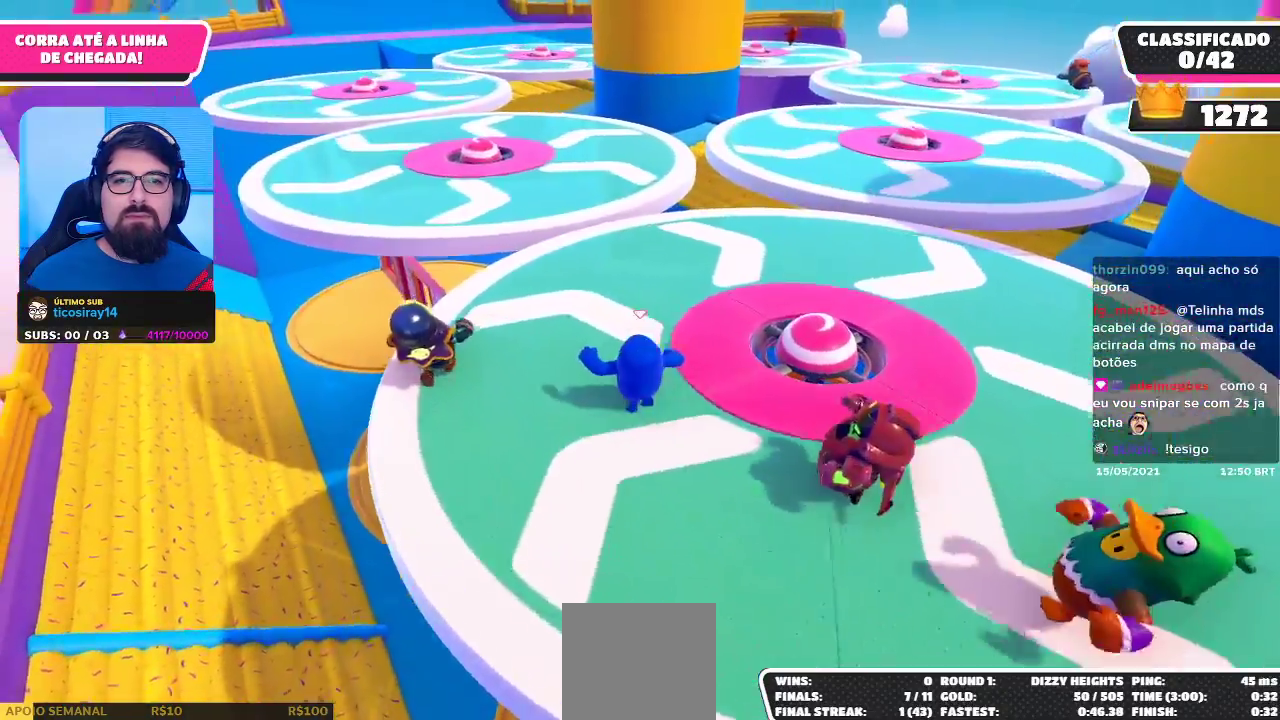
{"buttons": [], "left_stick": "up-right", "right_stick": "center", "events": [[283, "left_stick", "up-right"]]}
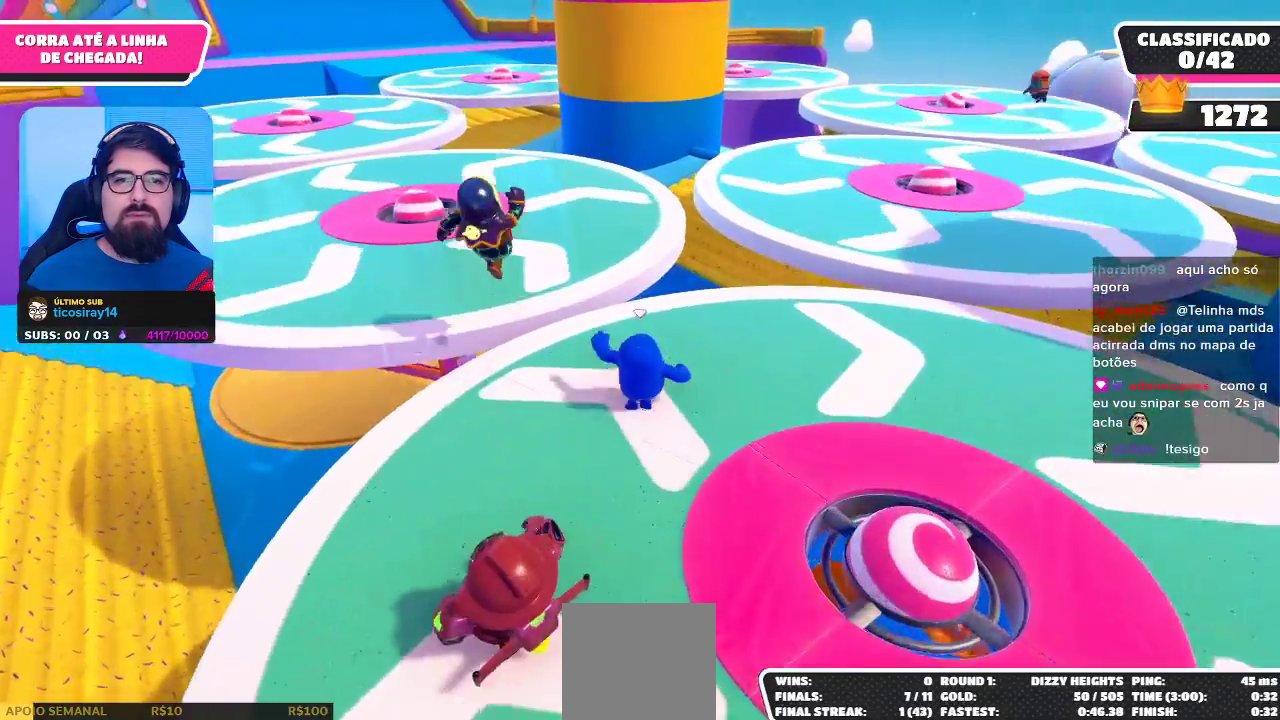
{"buttons": ["A"], "left_stick": "up", "right_stick": "center", "events": [[367, "A", "down"], [383, "left_stick", "up"]]}
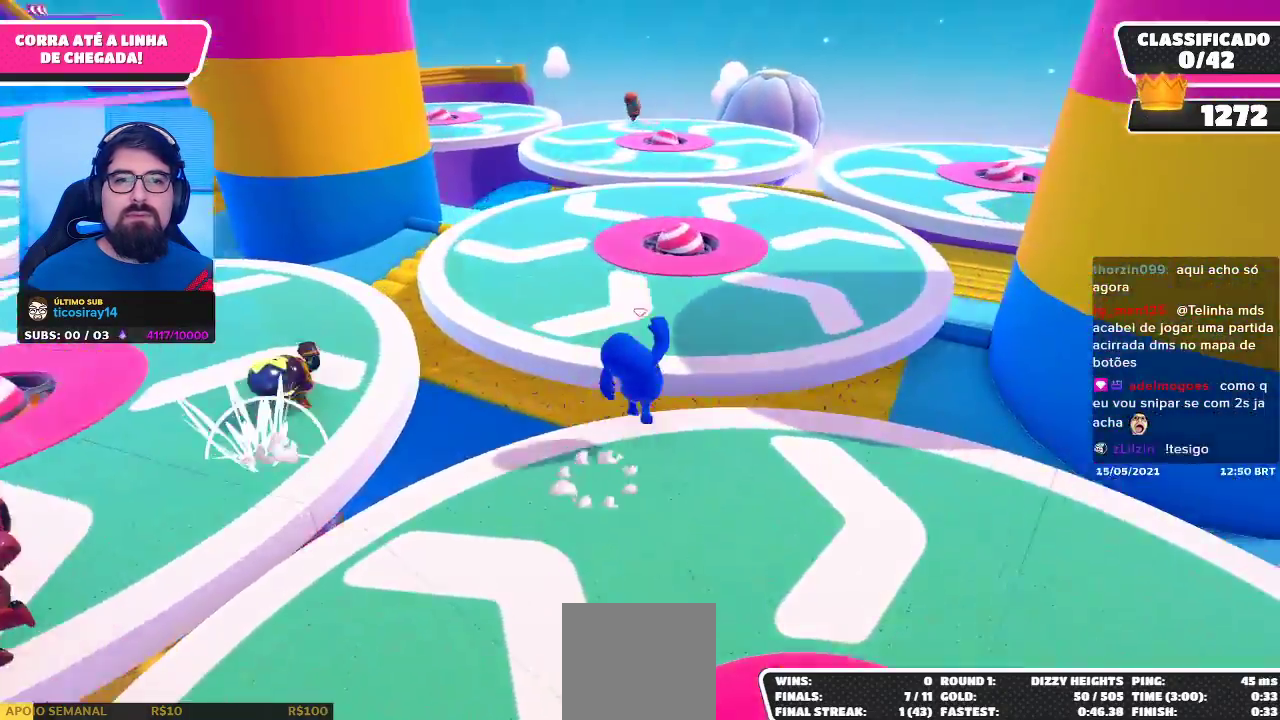
{"buttons": [], "left_stick": "up-right", "right_stick": "center", "events": [[17, "A", "up"], [300, "left_stick", "up-right"]]}
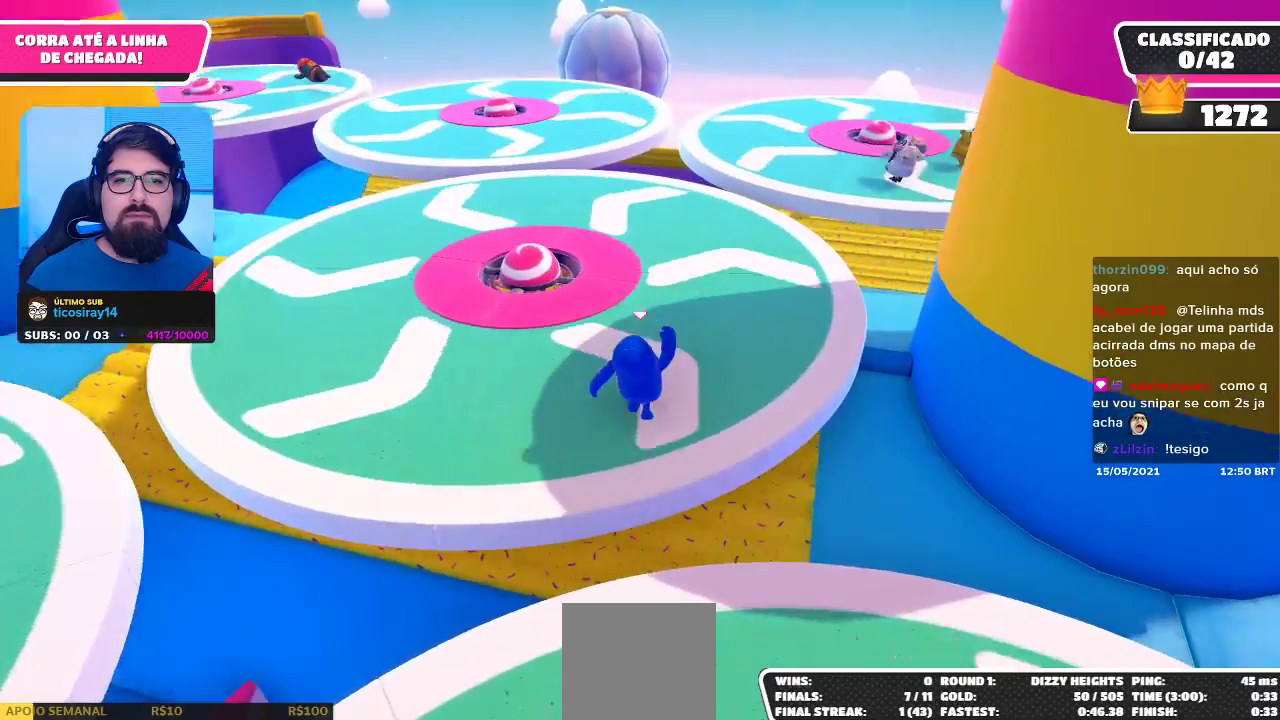
{"buttons": [], "left_stick": "up-left", "right_stick": "center", "events": [[133, "left_stick", "up"], [417, "left_stick", "up-left"]]}
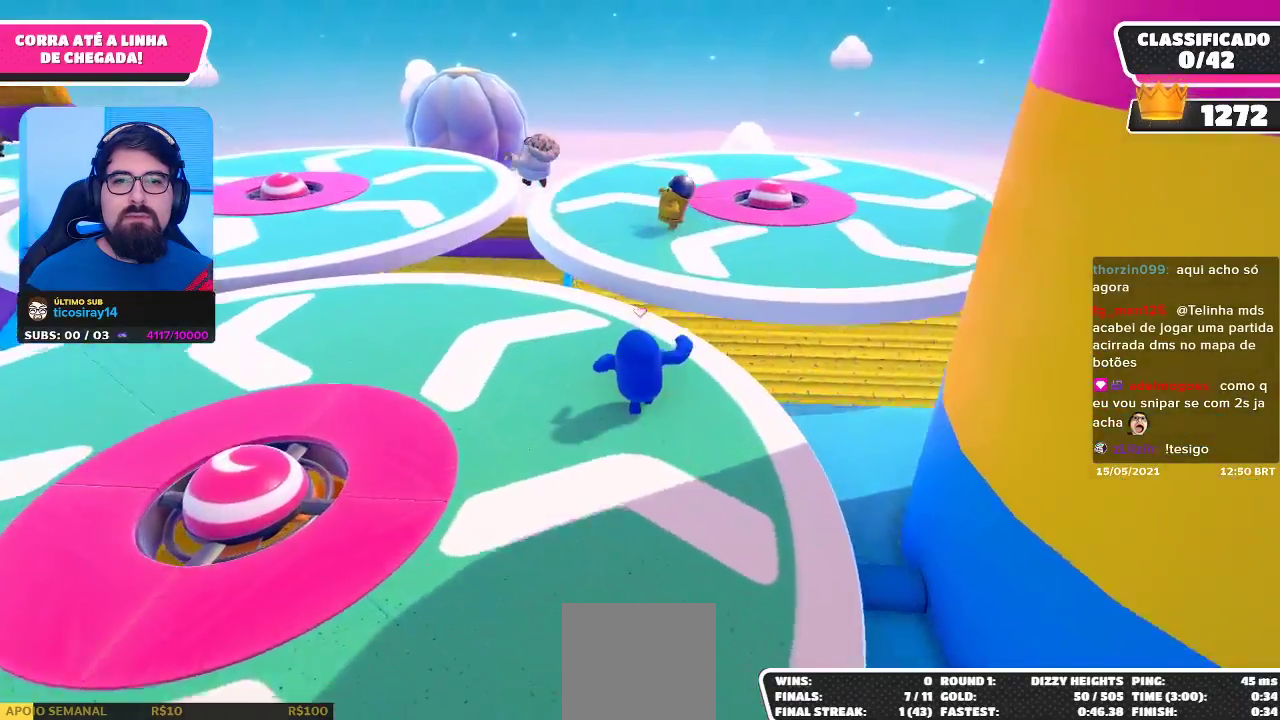
{"buttons": [], "left_stick": "up-right", "right_stick": "center", "events": [[267, "A", "down"], [300, "left_stick", "up"], [367, "A", "up"], [417, "left_stick", "up-right"]]}
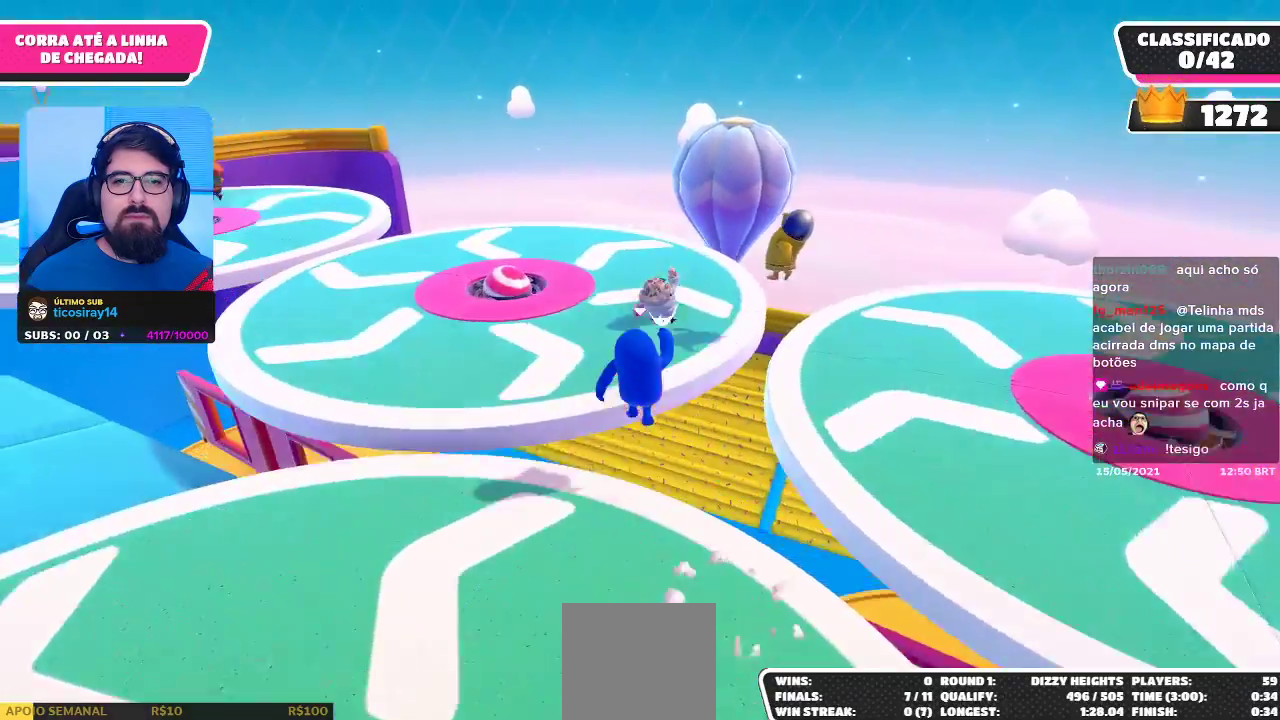
{"buttons": [], "left_stick": "up-right", "right_stick": "center", "events": []}
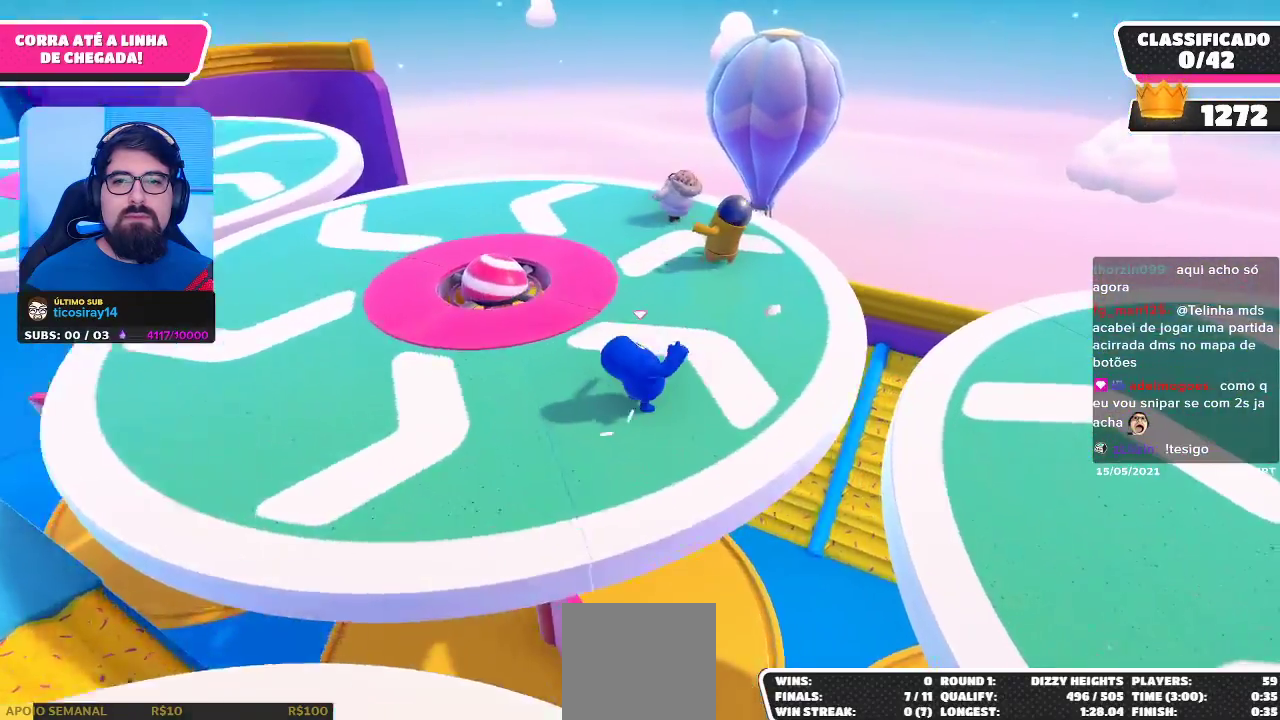
{"buttons": [], "left_stick": "up", "right_stick": "center", "events": [[167, "left_stick", "up"], [200, "right_stick", "left"], [450, "right_stick", "center"]]}
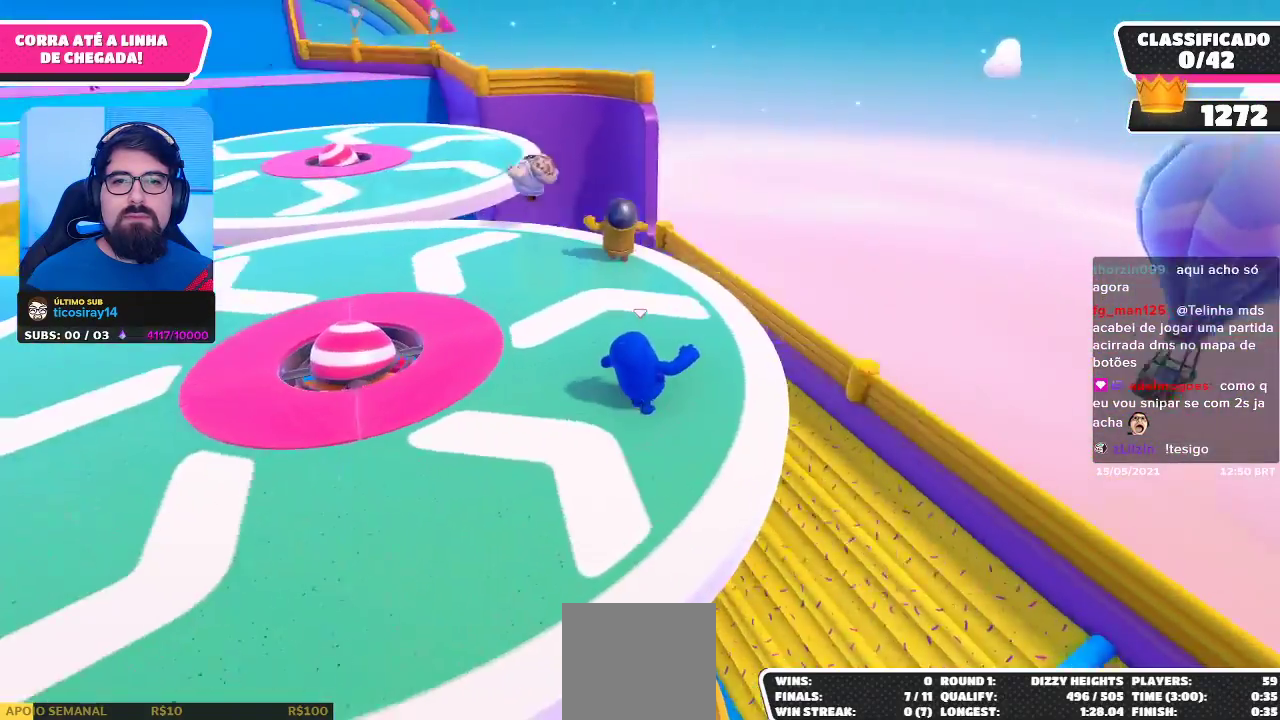
{"buttons": [], "left_stick": "up", "right_stick": "center", "events": []}
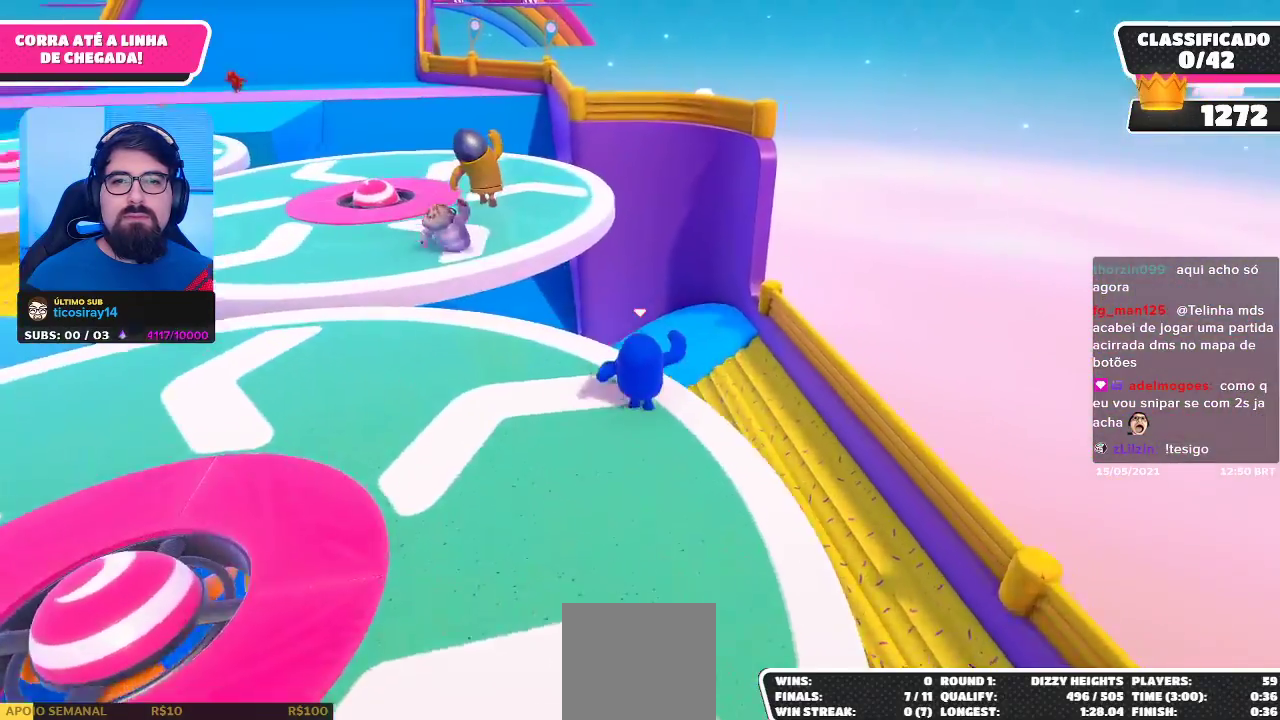
{"buttons": [], "left_stick": "up-right", "right_stick": "center", "events": [[100, "A", "down"], [250, "A", "up"], [333, "left_stick", "up-right"]]}
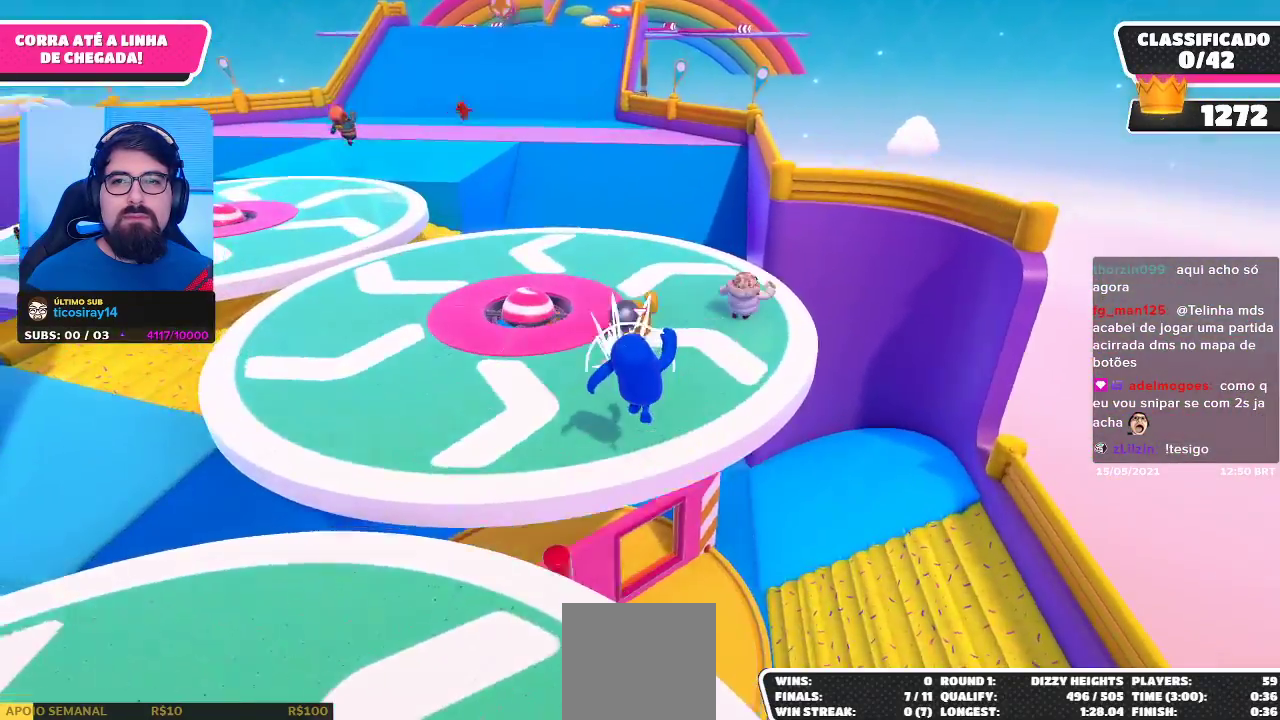
{"buttons": [], "left_stick": "up", "right_stick": "center", "events": [[417, "left_stick", "up"]]}
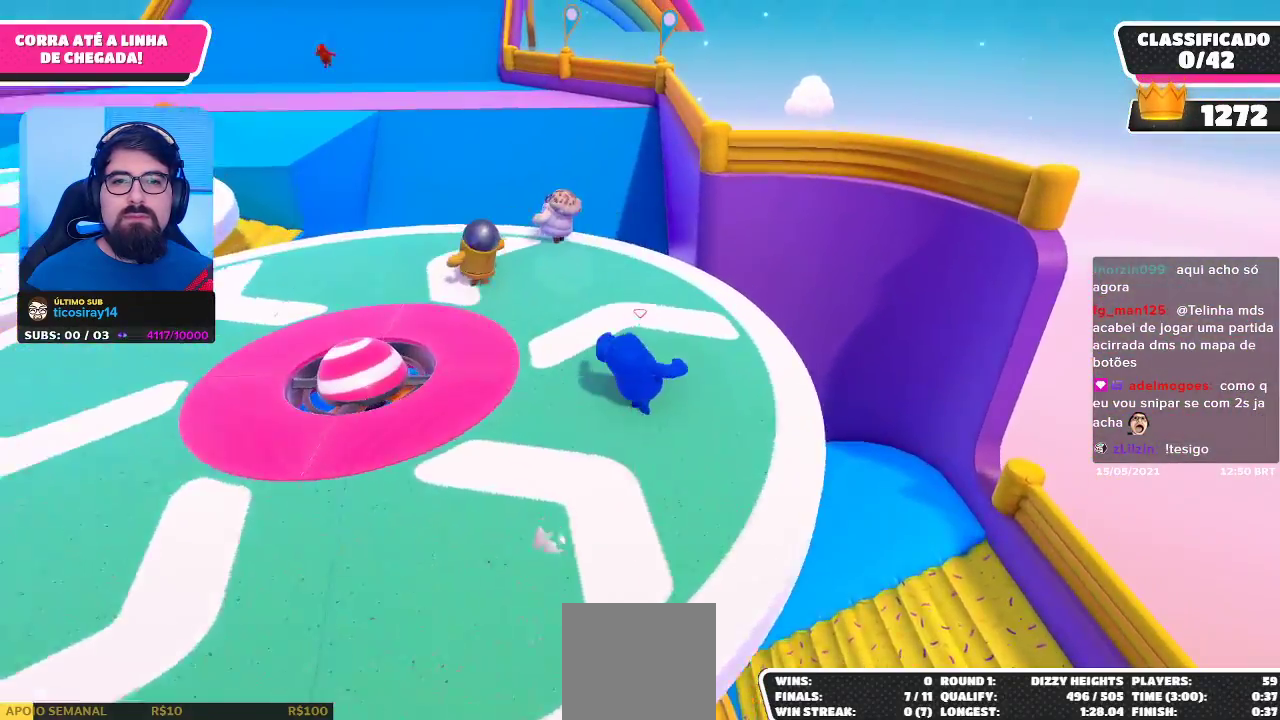
{"buttons": [], "left_stick": "up-left", "right_stick": "center", "events": [[33, "left_stick", "up-left"]]}
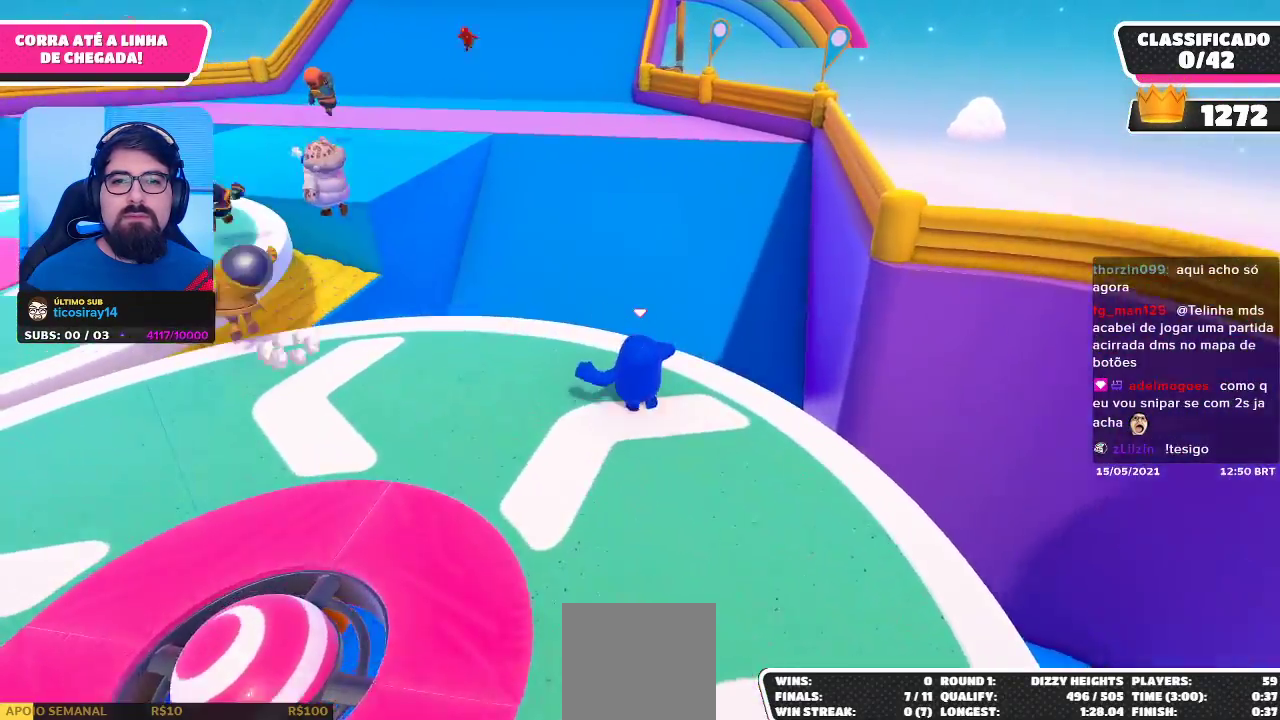
{"buttons": [], "left_stick": "up-left", "right_stick": "center", "events": [[267, "A", "down"], [483, "A", "up"]]}
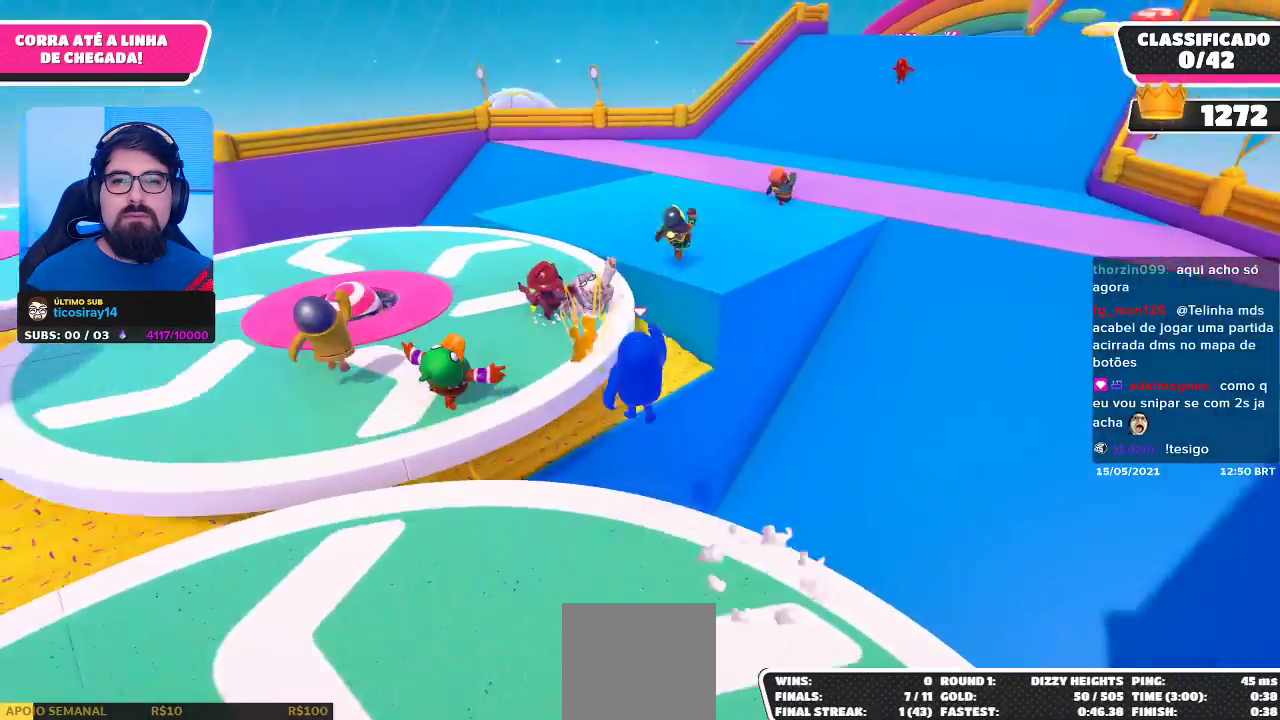
{"buttons": [], "left_stick": "up-right", "right_stick": "center", "events": [[167, "right_stick", "right"], [183, "left_stick", "up-right"], [367, "right_stick", "center"]]}
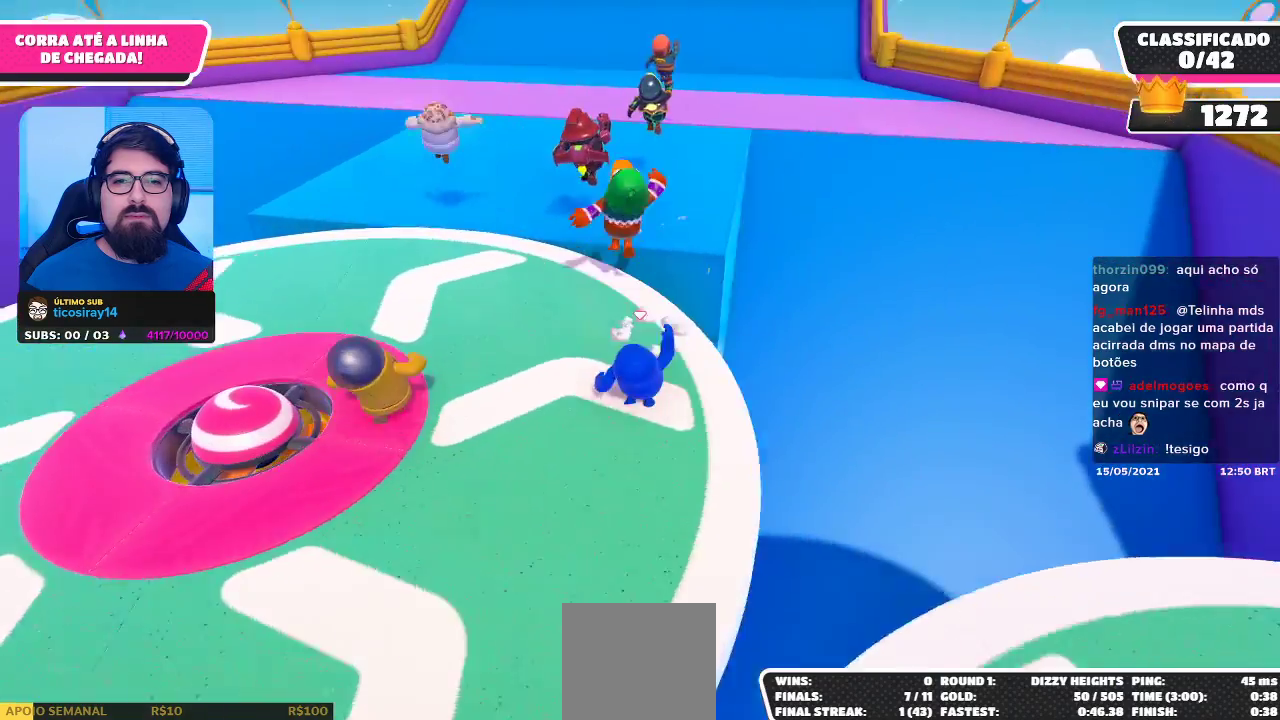
{"buttons": [], "left_stick": "up-right", "right_stick": "center", "events": [[300, "A", "down"], [433, "A", "up"]]}
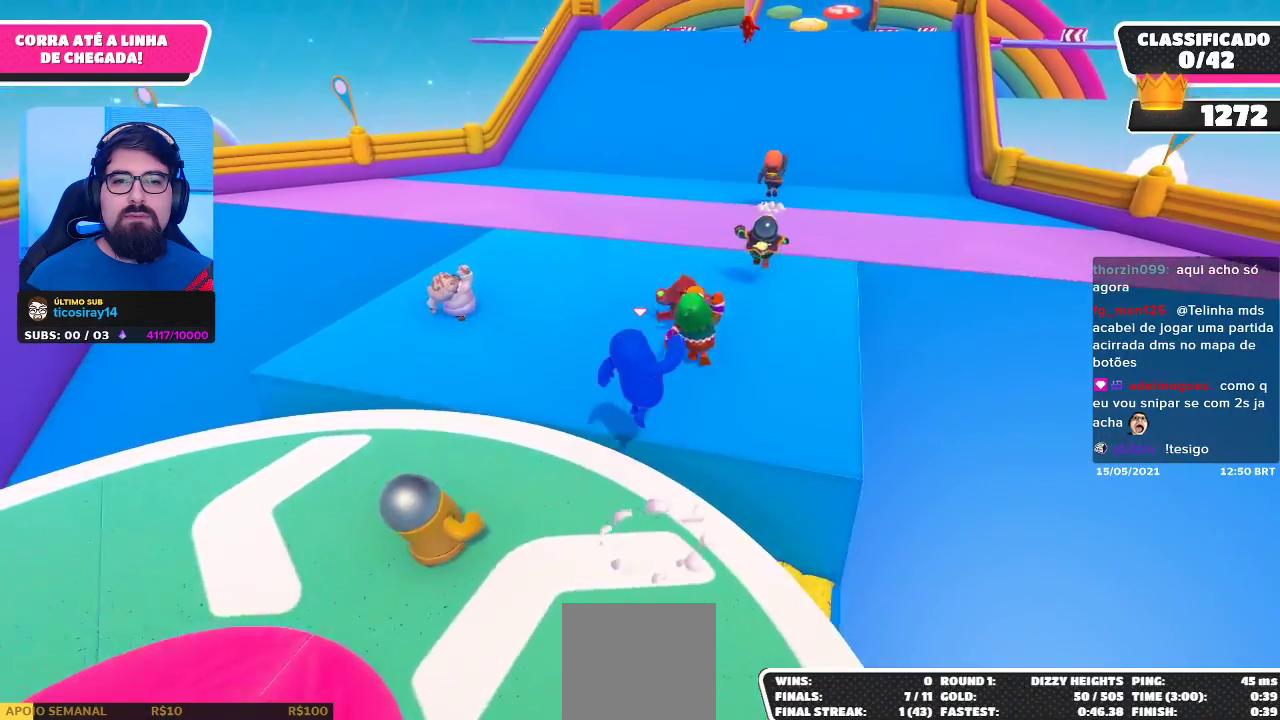
{"buttons": [], "left_stick": "up", "right_stick": "center", "events": [[133, "right_stick", "up-right"], [267, "left_stick", "up"], [350, "right_stick", "center"]]}
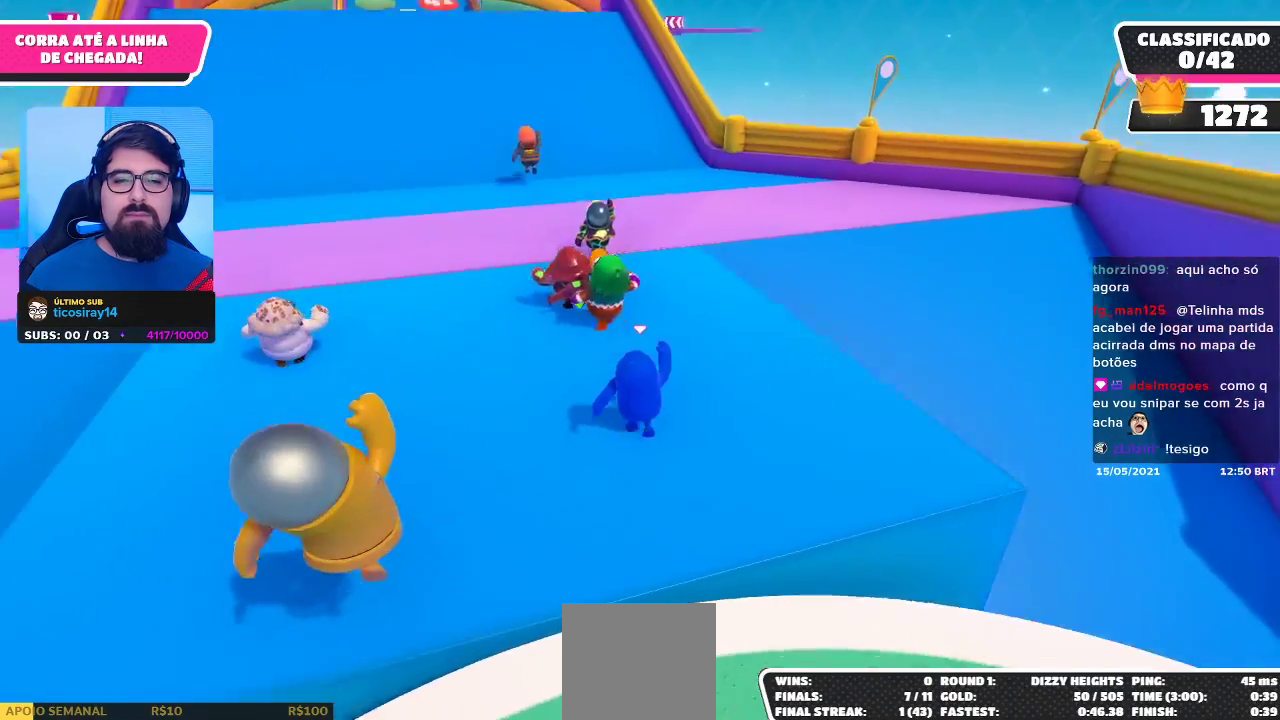
{"buttons": [], "left_stick": "up", "right_stick": "center", "events": [[167, "right_stick", "up-left"], [267, "right_stick", "center"]]}
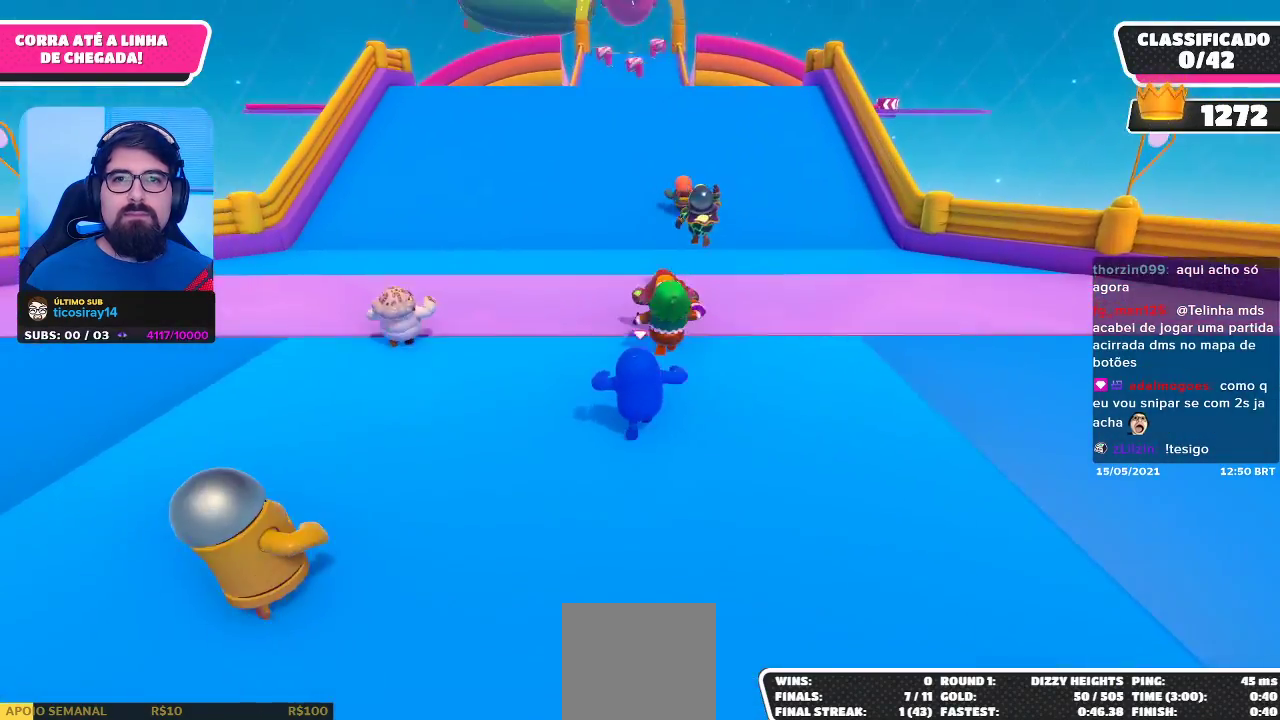
{"buttons": [], "left_stick": "up", "right_stick": "center", "events": [[17, "right_stick", "up"], [167, "right_stick", "center"], [433, "right_stick", "right"], [483, "right_stick", "center"]]}
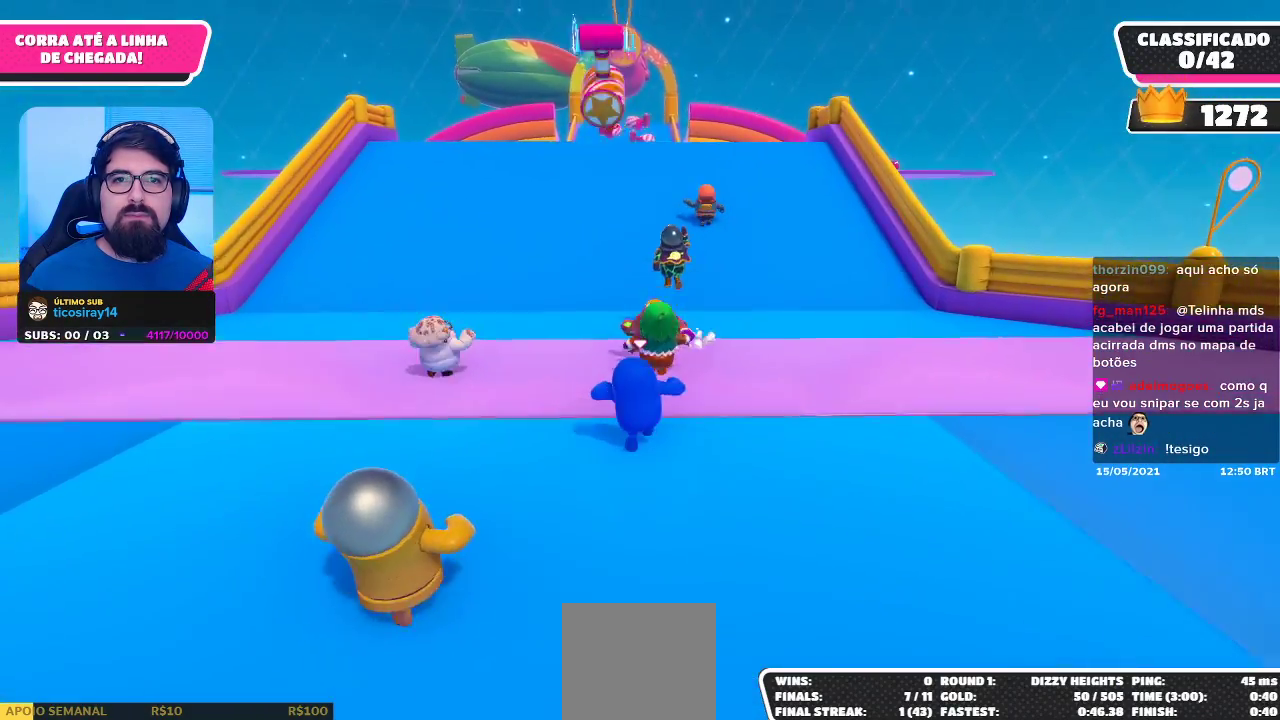
{"buttons": [], "left_stick": "up", "right_stick": "center", "events": []}
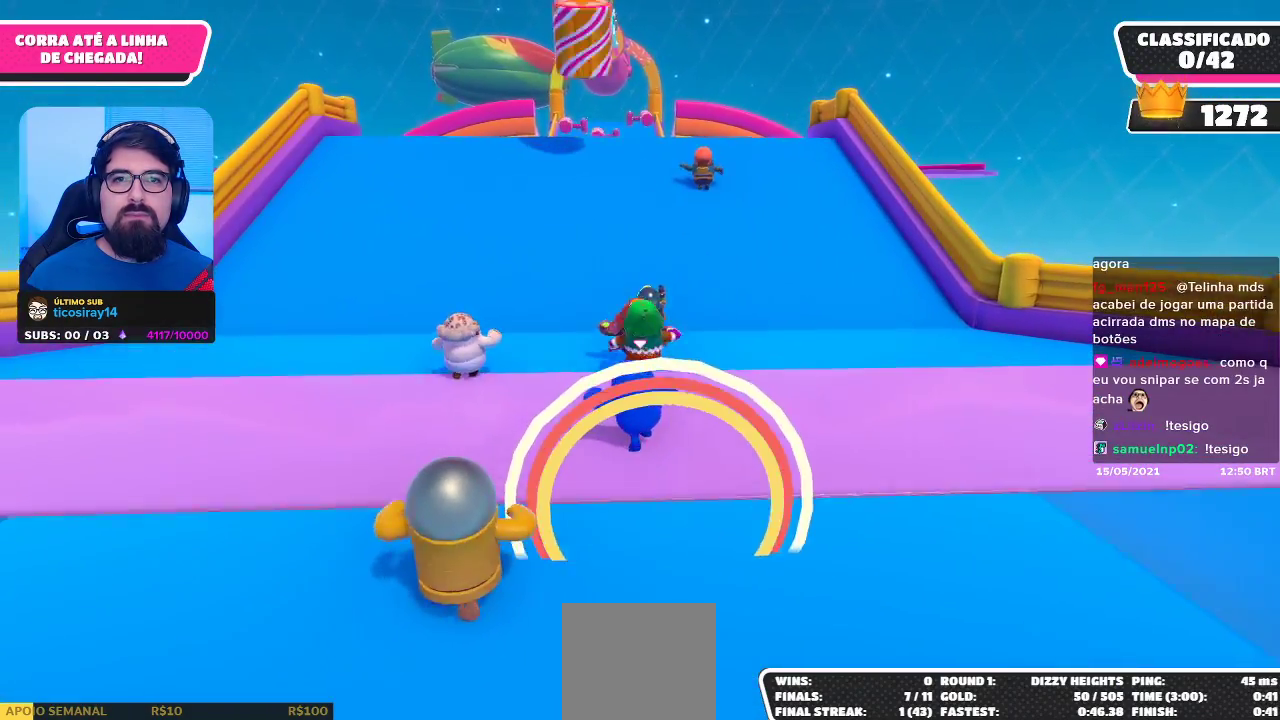
{"buttons": [], "left_stick": "up", "right_stick": "center", "events": []}
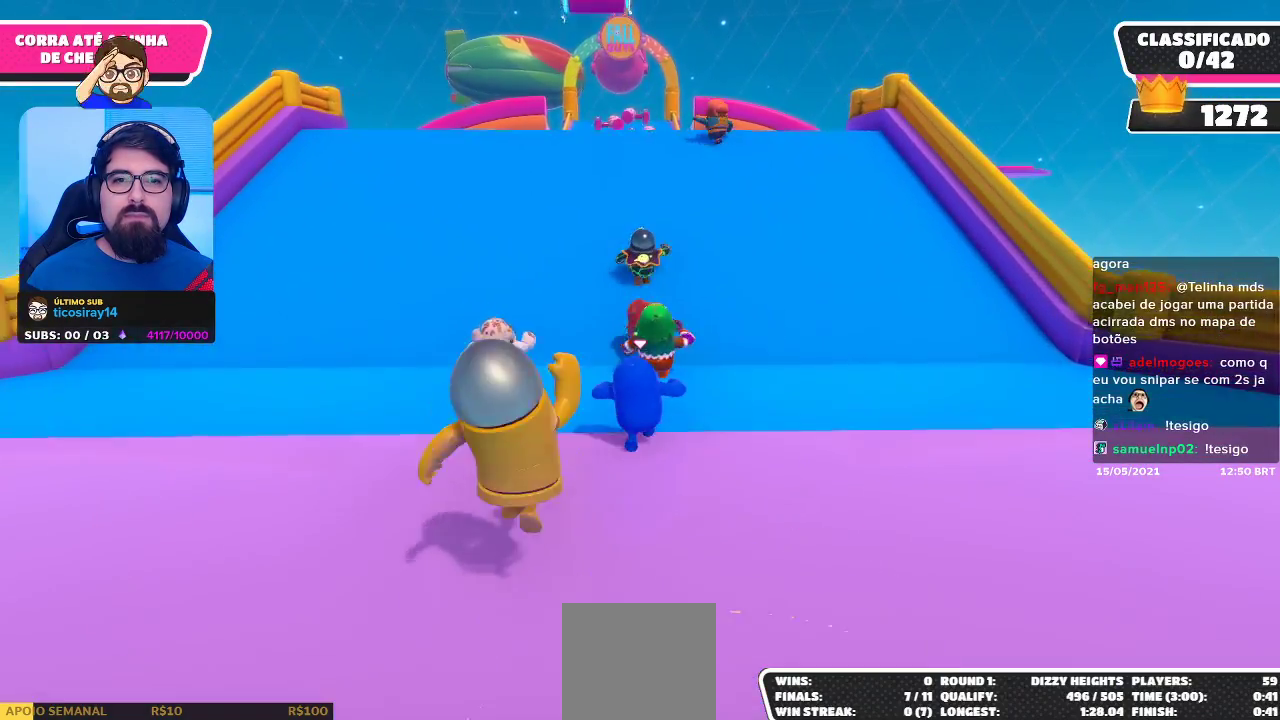
{"buttons": [], "left_stick": "up", "right_stick": "center", "events": []}
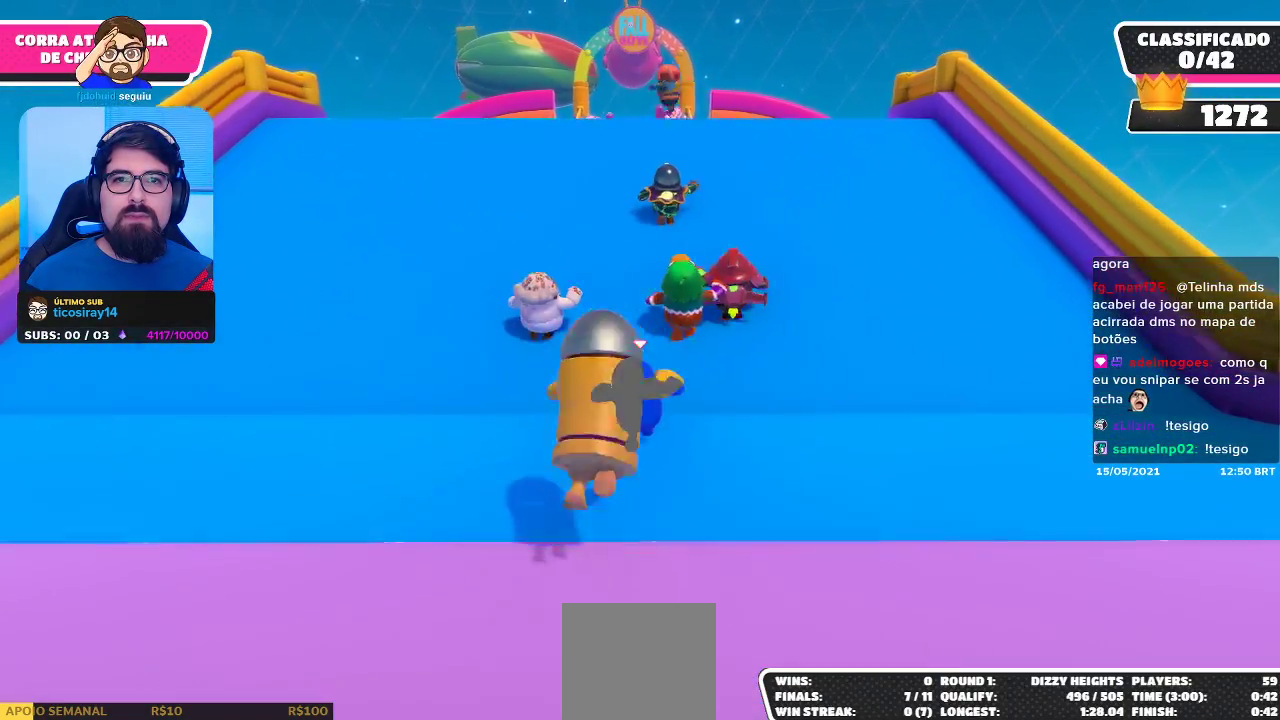
{"buttons": [], "left_stick": "up", "right_stick": "center", "events": []}
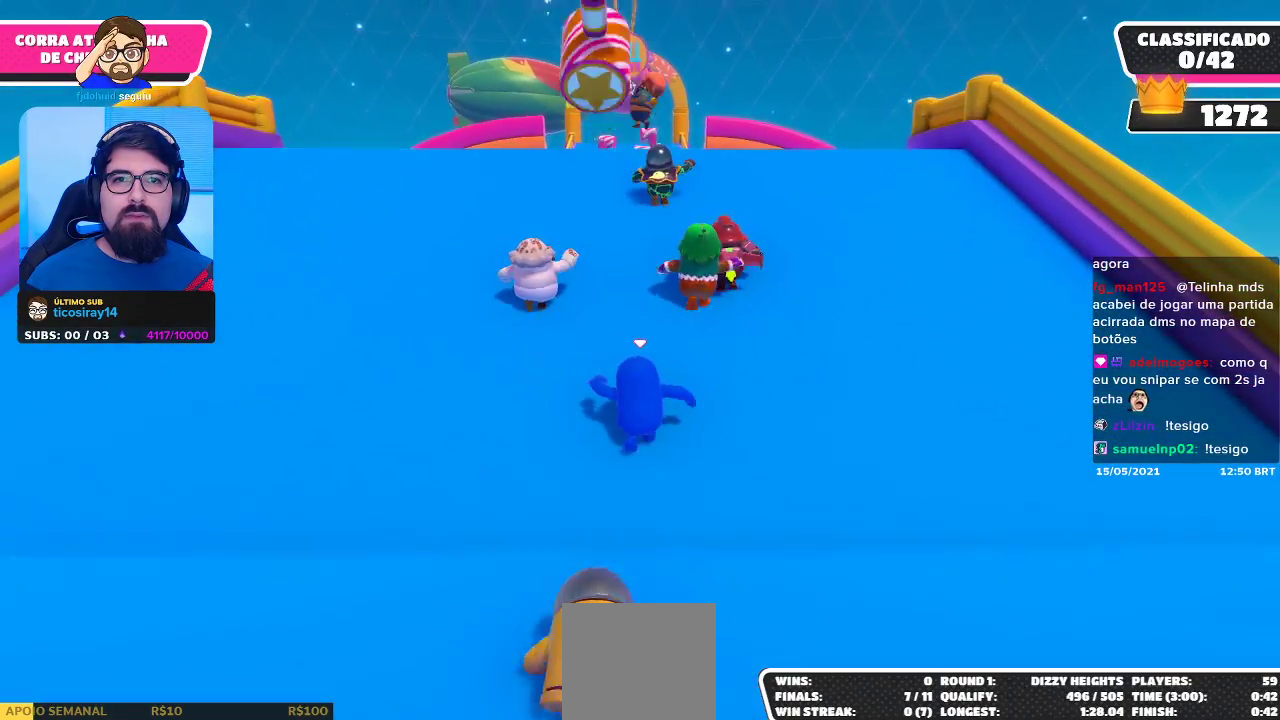
{"buttons": [], "left_stick": "up", "right_stick": "center", "events": []}
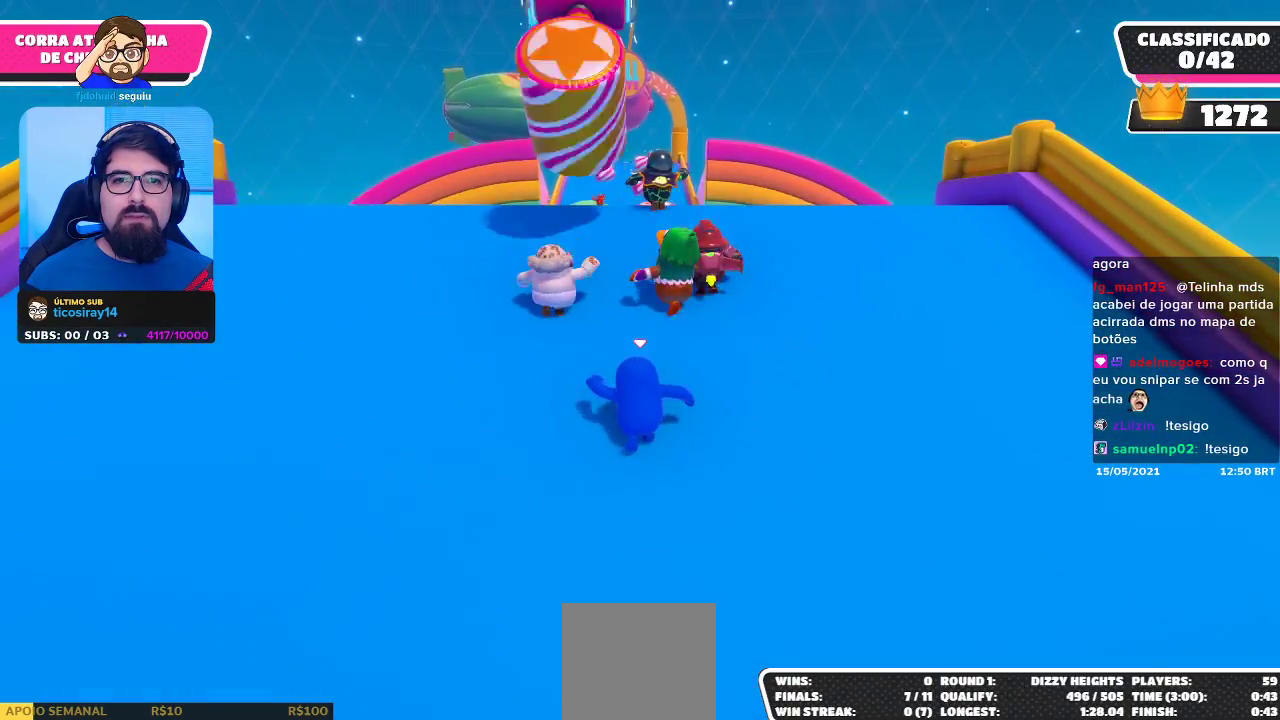
{"buttons": [], "left_stick": "up", "right_stick": "center", "events": []}